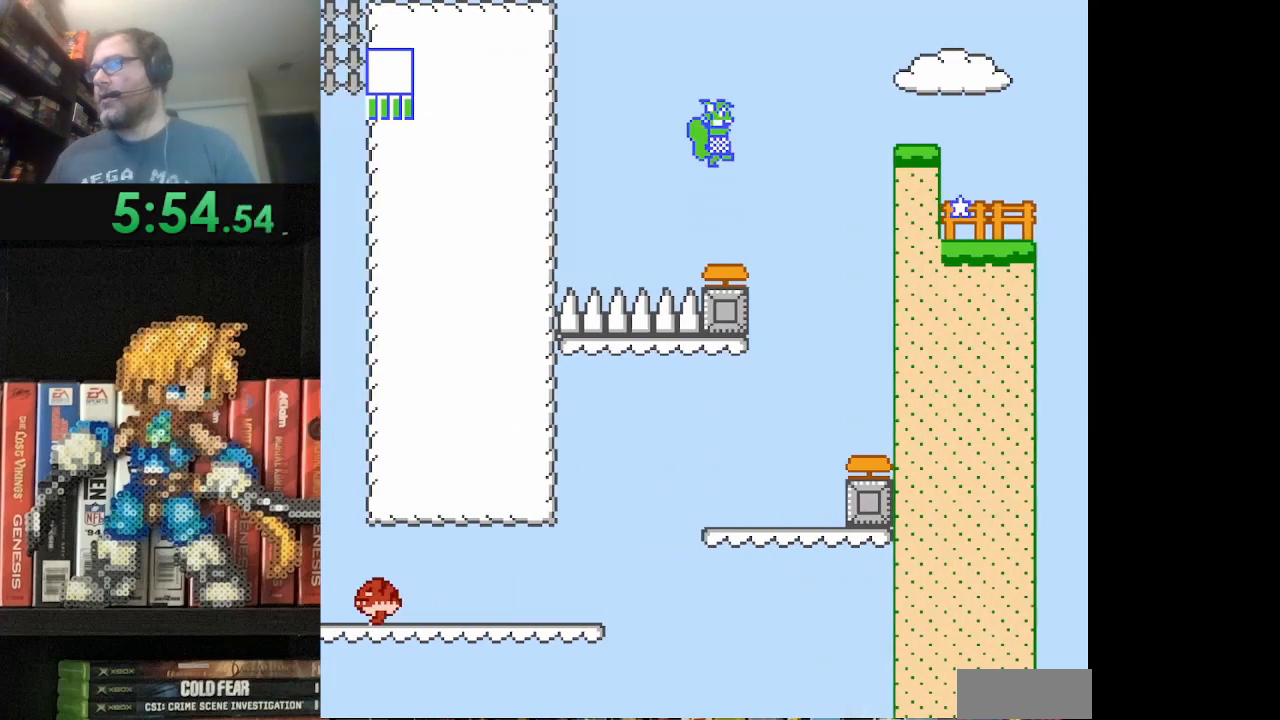
Gameplay with a controller (Nintendo layout); each line is a JSON object with the inputs held at the frame after it. "events" lists button and stick changes between this image and that frame as [ms after this image, input, new state], when the widget could be followed in between. Not read: L3 R3.
{"buttons": ["B", "DPAD_LEFT"], "events": [[209, "A", "up"], [417, "DPAD_RIGHT", "up"], [501, "DPAD_LEFT", "down"]]}
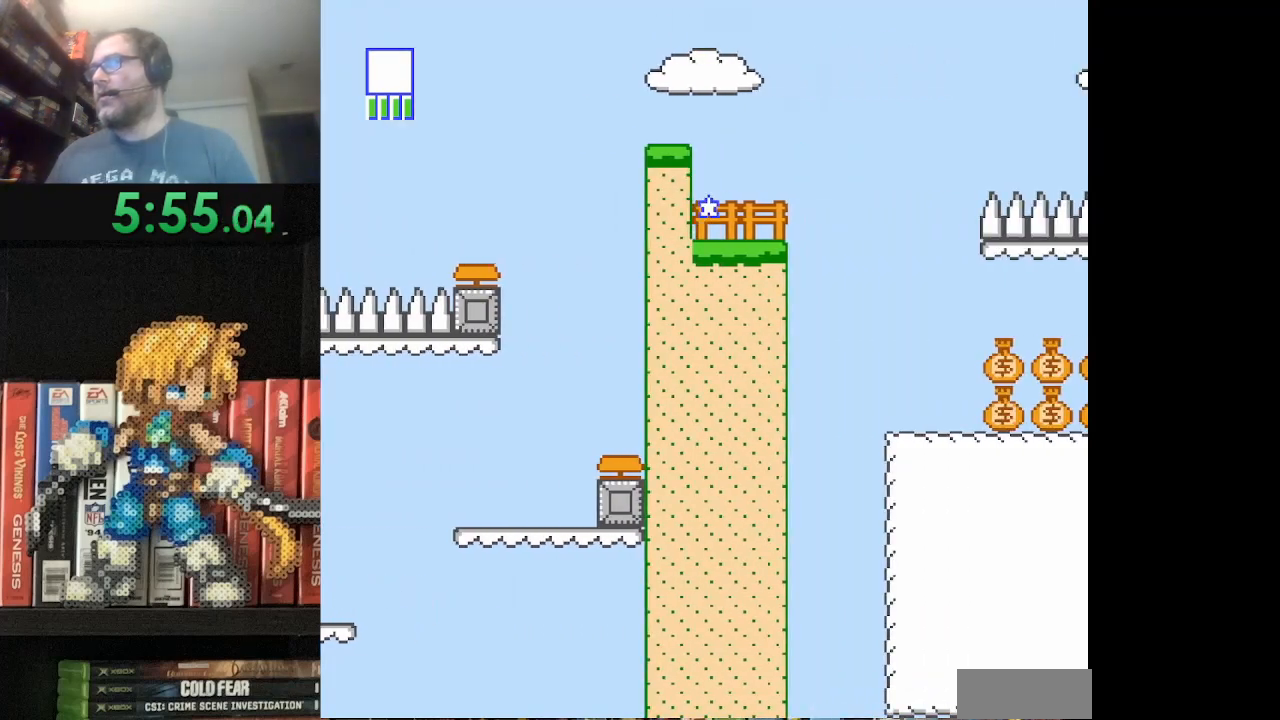
{"buttons": ["B", "DPAD_LEFT"], "events": []}
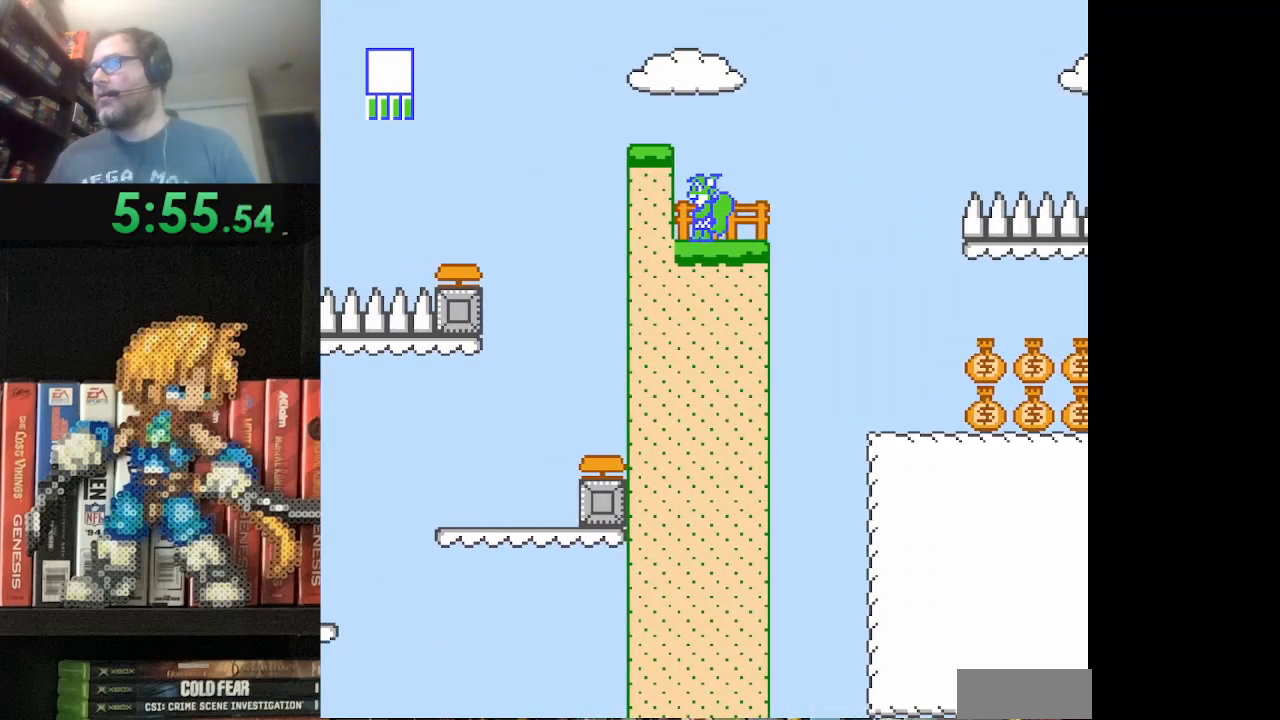
{"buttons": ["B", "DPAD_RIGHT"], "events": [[42, "DPAD_LEFT", "up"], [167, "DPAD_RIGHT", "down"], [250, "A", "down"], [376, "A", "up"]]}
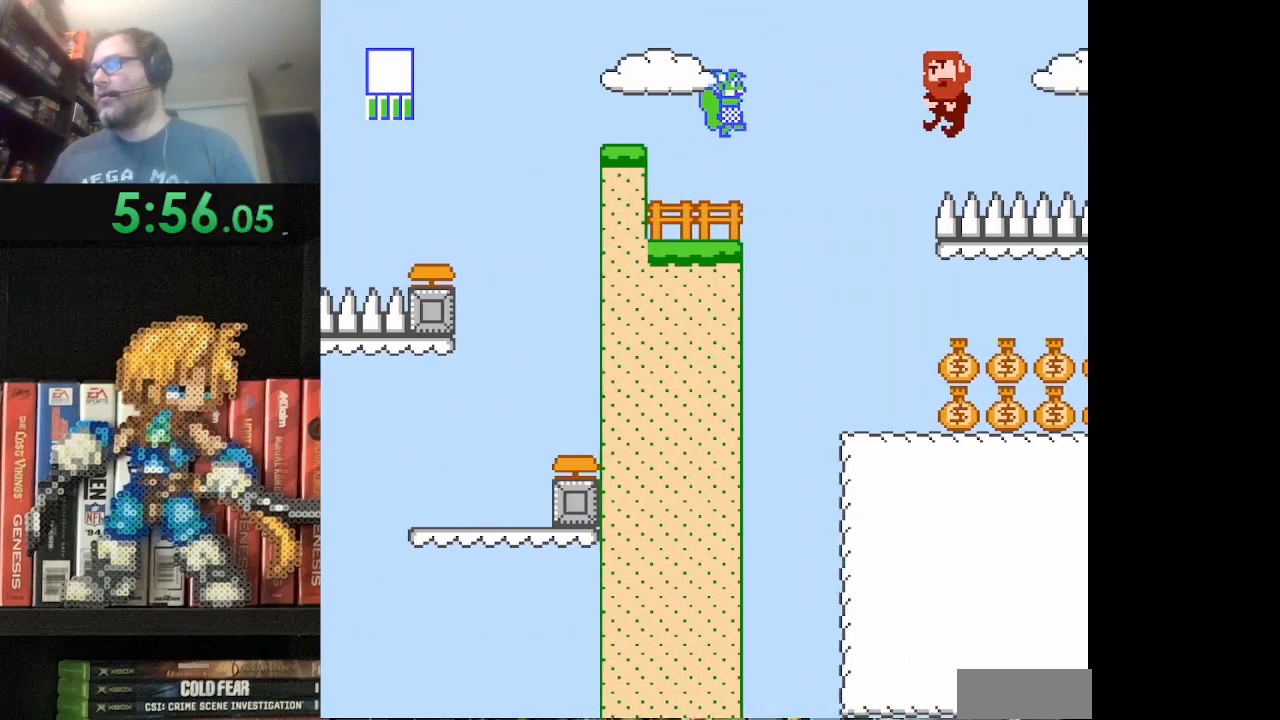
{"buttons": ["B", "DPAD_RIGHT"], "events": [[83, "DPAD_RIGHT", "up"], [208, "DPAD_RIGHT", "down"]]}
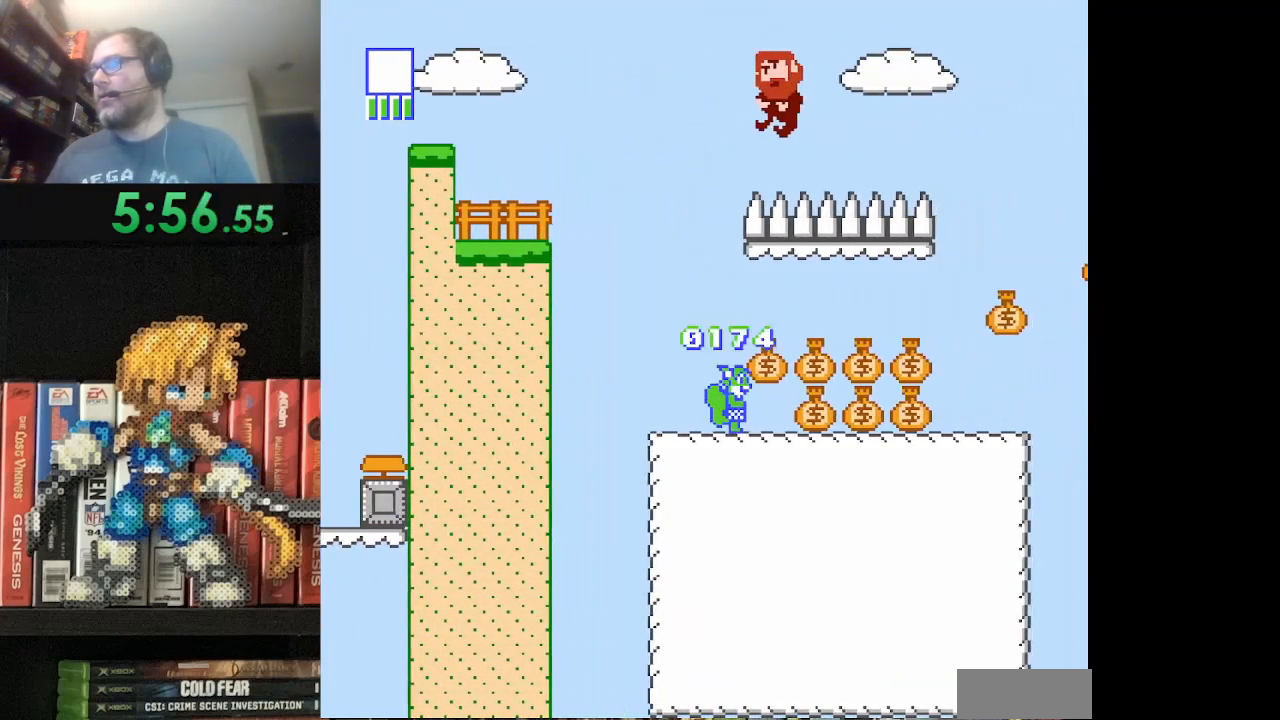
{"buttons": ["A", "B", "DPAD_RIGHT"], "events": [[334, "A", "down"]]}
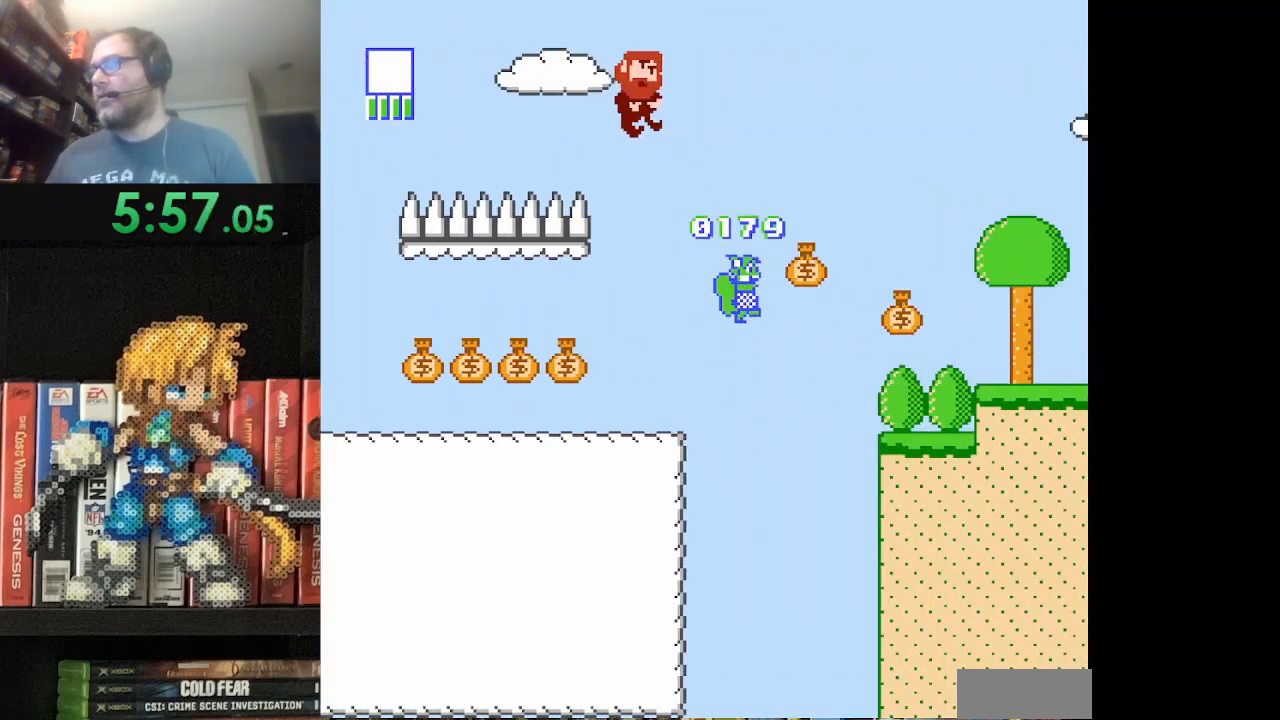
{"buttons": ["B", "DPAD_RIGHT"], "events": [[208, "A", "up"], [208, "DPAD_RIGHT", "up"], [292, "DPAD_RIGHT", "down"]]}
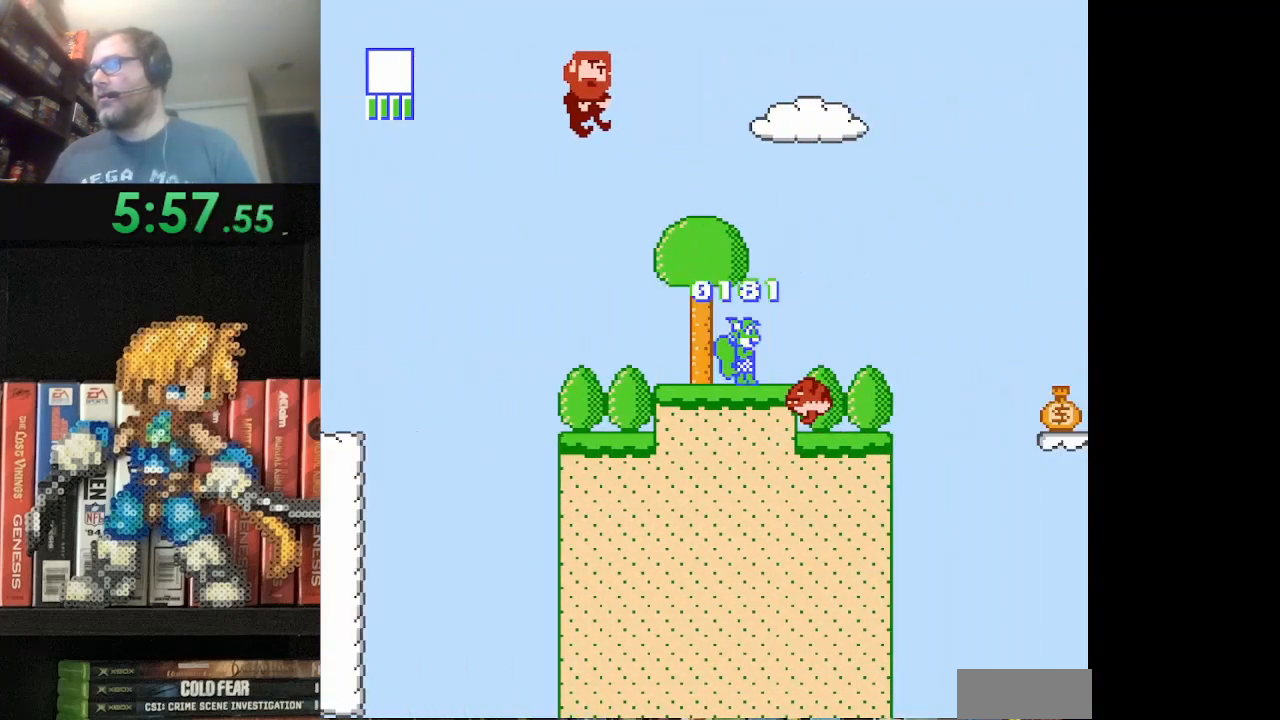
{"buttons": ["B"], "events": [[42, "A", "down"], [334, "DPAD_UP", "down"], [376, "DPAD_UP", "up"], [459, "A", "up"], [459, "DPAD_RIGHT", "up"]]}
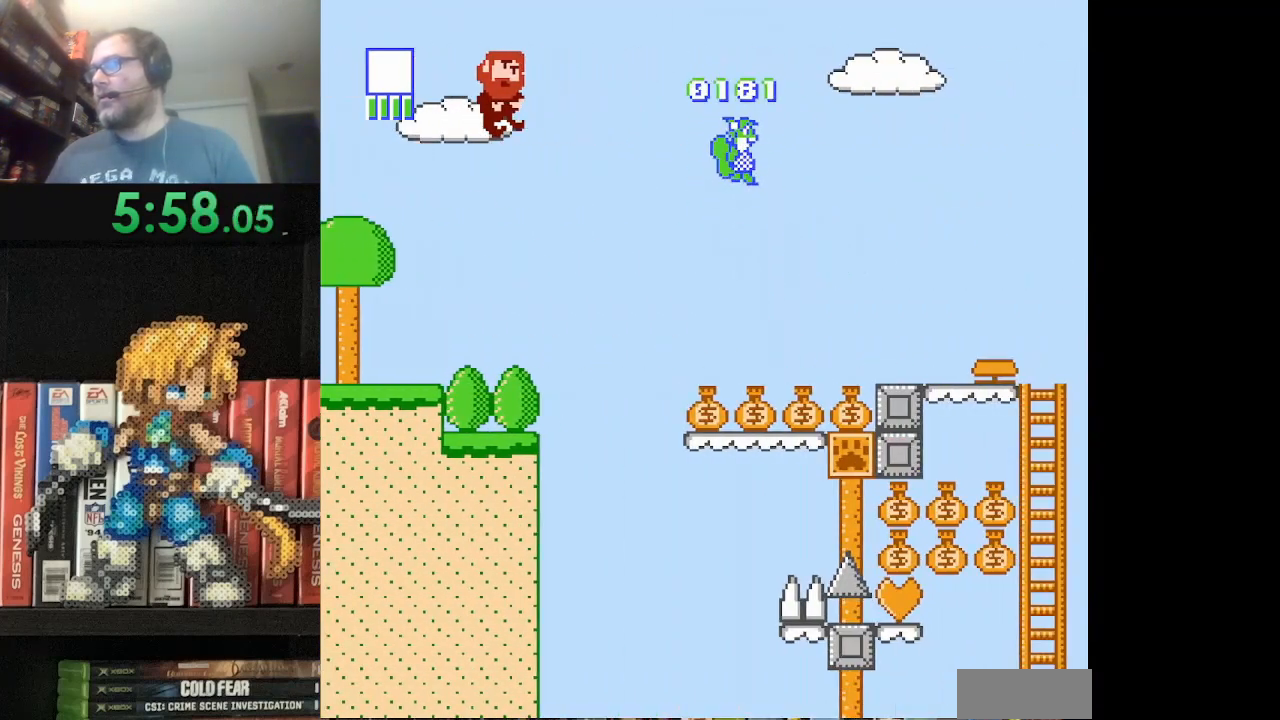
{"buttons": ["A", "B", "DPAD_RIGHT"], "events": [[208, "DPAD_RIGHT", "down"], [458, "A", "down"]]}
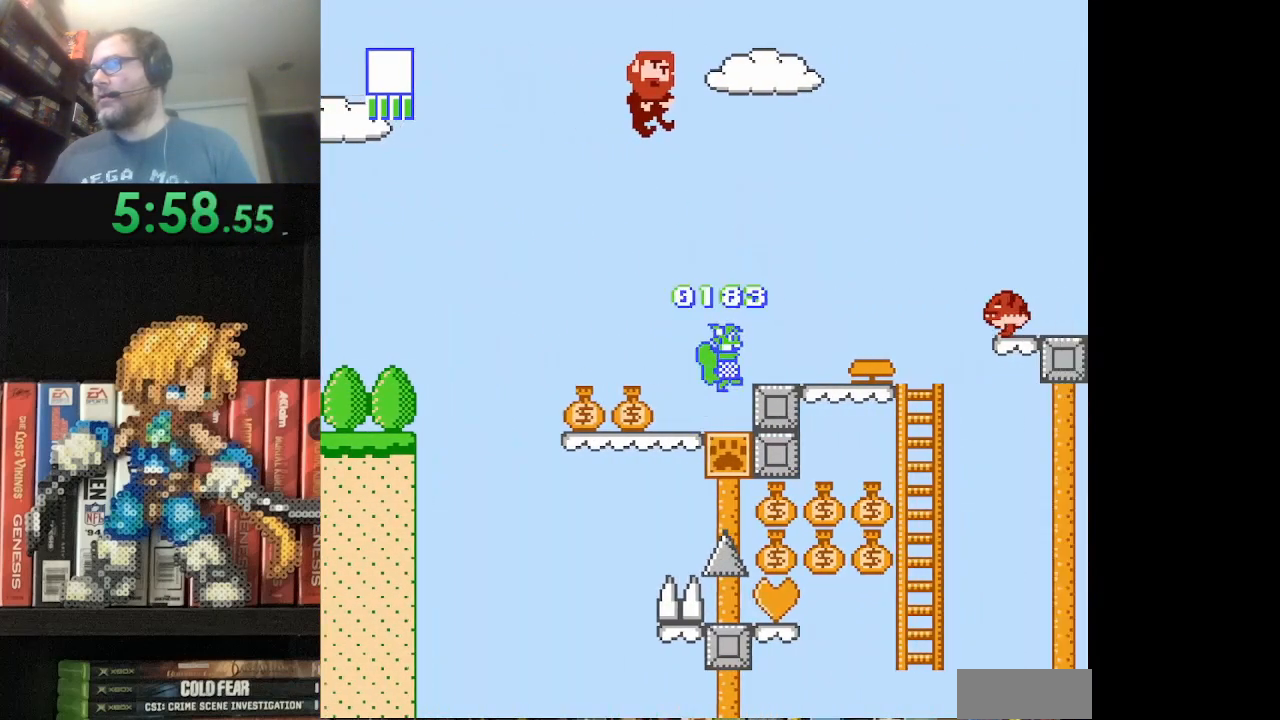
{"buttons": ["A", "B", "DPAD_RIGHT"], "events": [[209, "A", "up"], [209, "DPAD_RIGHT", "up"], [292, "DPAD_LEFT", "down"], [376, "DPAD_LEFT", "up"], [501, "A", "down"], [501, "DPAD_RIGHT", "down"]]}
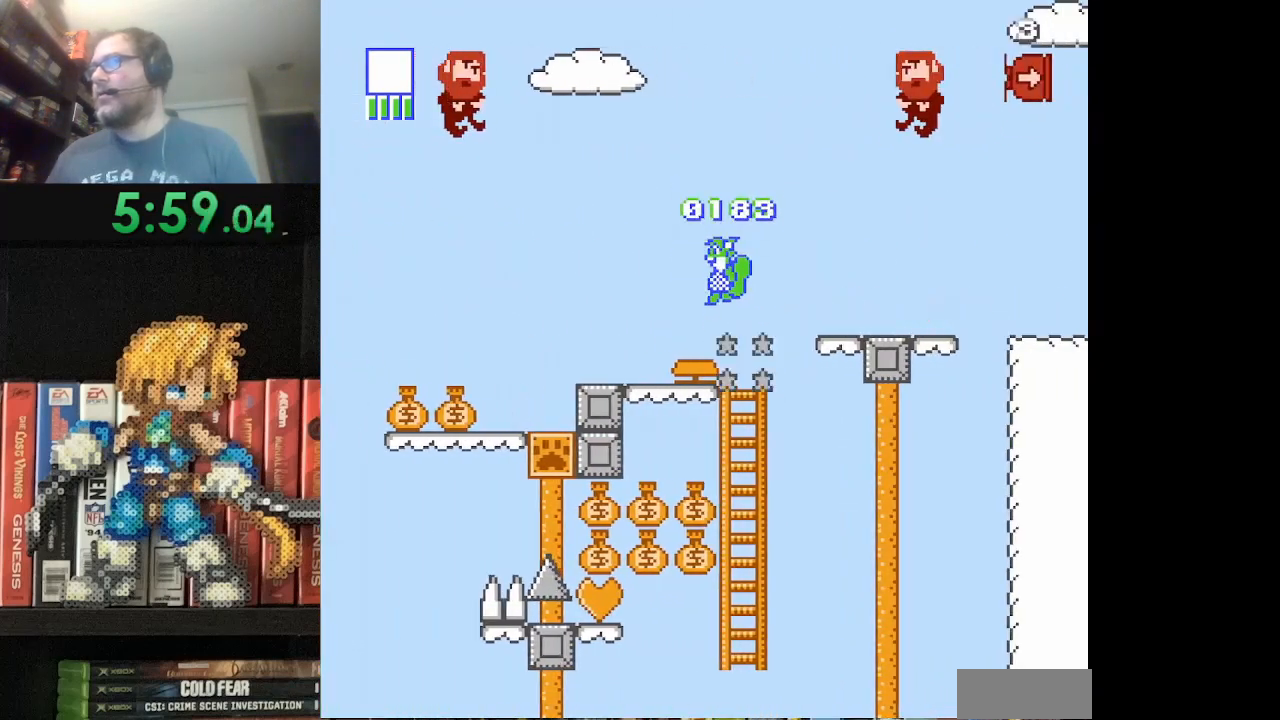
{"buttons": ["A", "B", "DPAD_RIGHT"], "events": []}
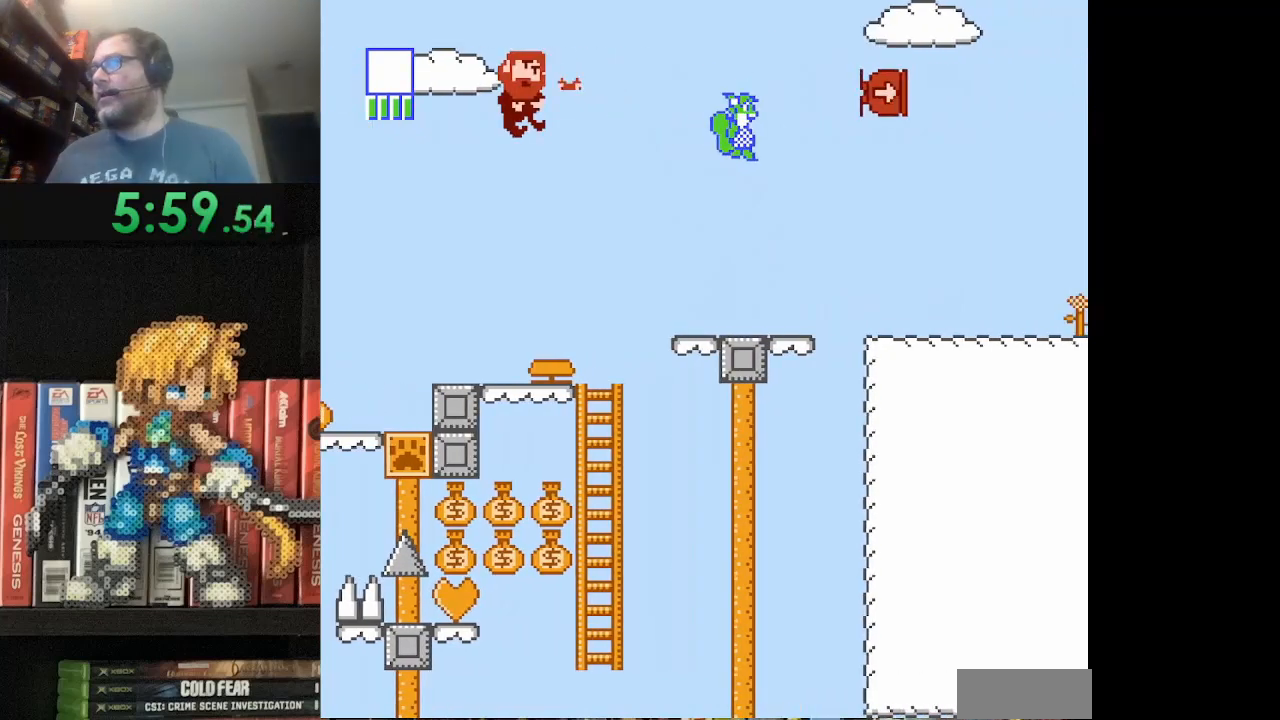
{"buttons": ["A", "B", "DPAD_RIGHT"], "events": [[209, "A", "up"], [459, "A", "down"]]}
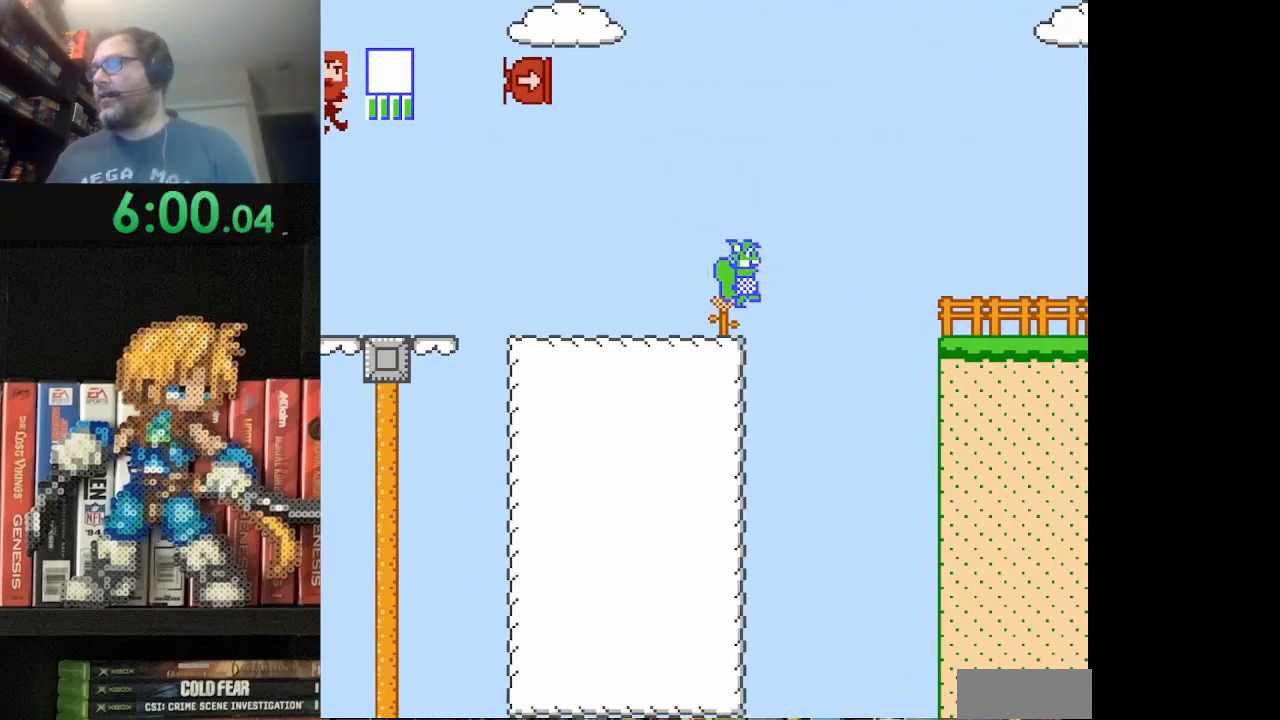
{"buttons": ["B", "DPAD_RIGHT"], "events": [[292, "A", "up"]]}
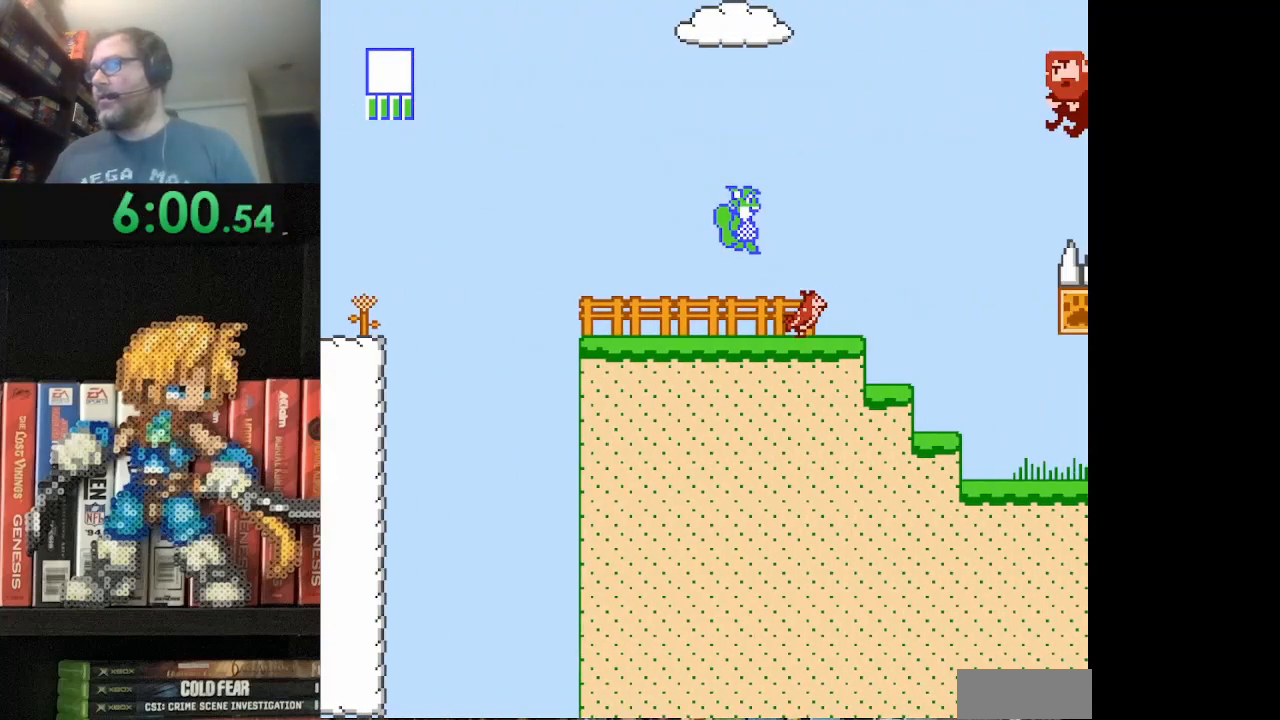
{"buttons": [], "events": [[125, "A", "down"], [292, "A", "up"], [459, "DPAD_RIGHT", "up"], [501, "B", "up"]]}
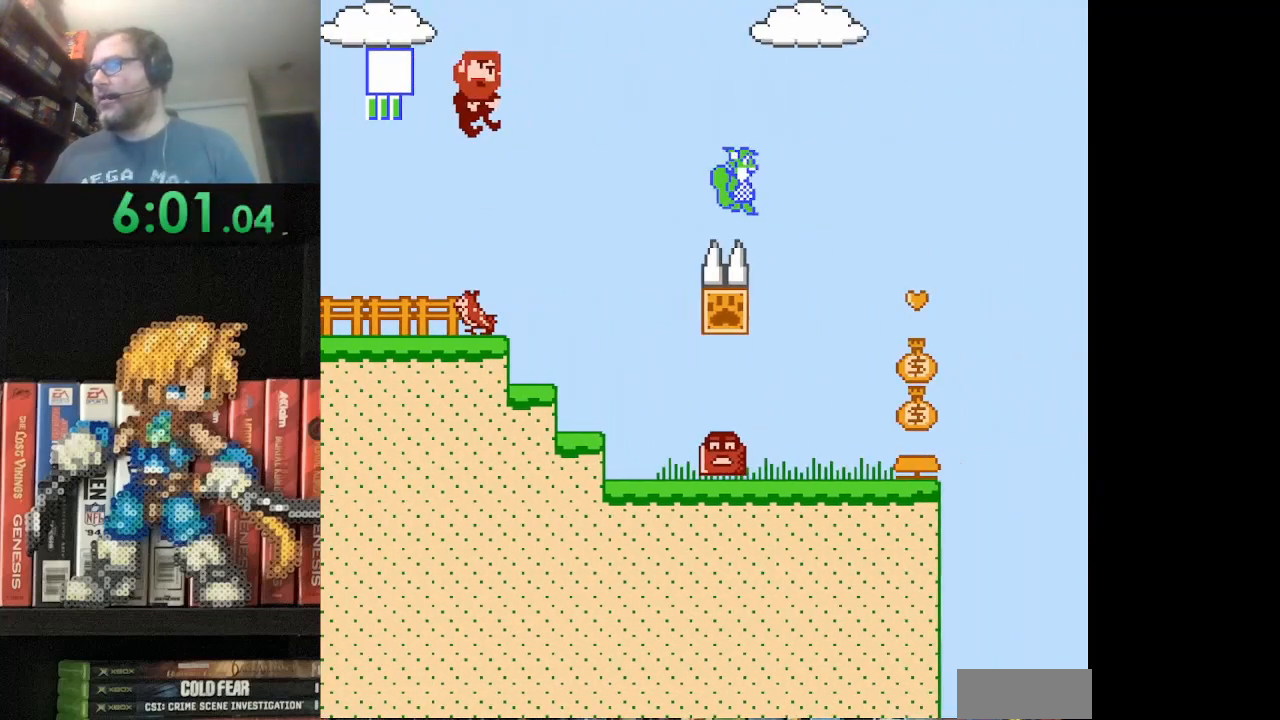
{"buttons": ["A", "B", "DPAD_RIGHT"], "events": [[83, "DPAD_RIGHT", "down"], [125, "B", "down"], [250, "B", "up"], [250, "DPAD_RIGHT", "up"], [292, "DPAD_LEFT", "down"], [333, "B", "down"], [417, "DPAD_LEFT", "up"], [459, "A", "down"], [459, "DPAD_RIGHT", "down"]]}
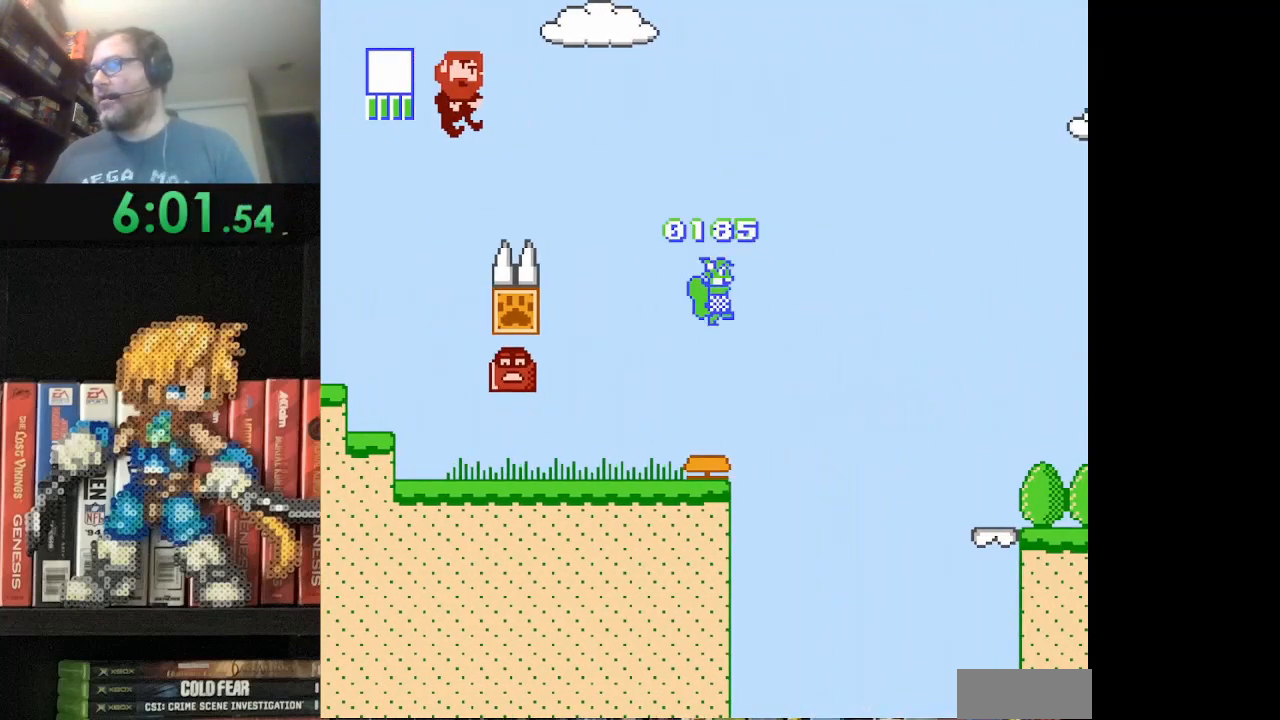
{"buttons": ["DPAD_RIGHT"], "events": [[376, "A", "up"], [459, "B", "up"]]}
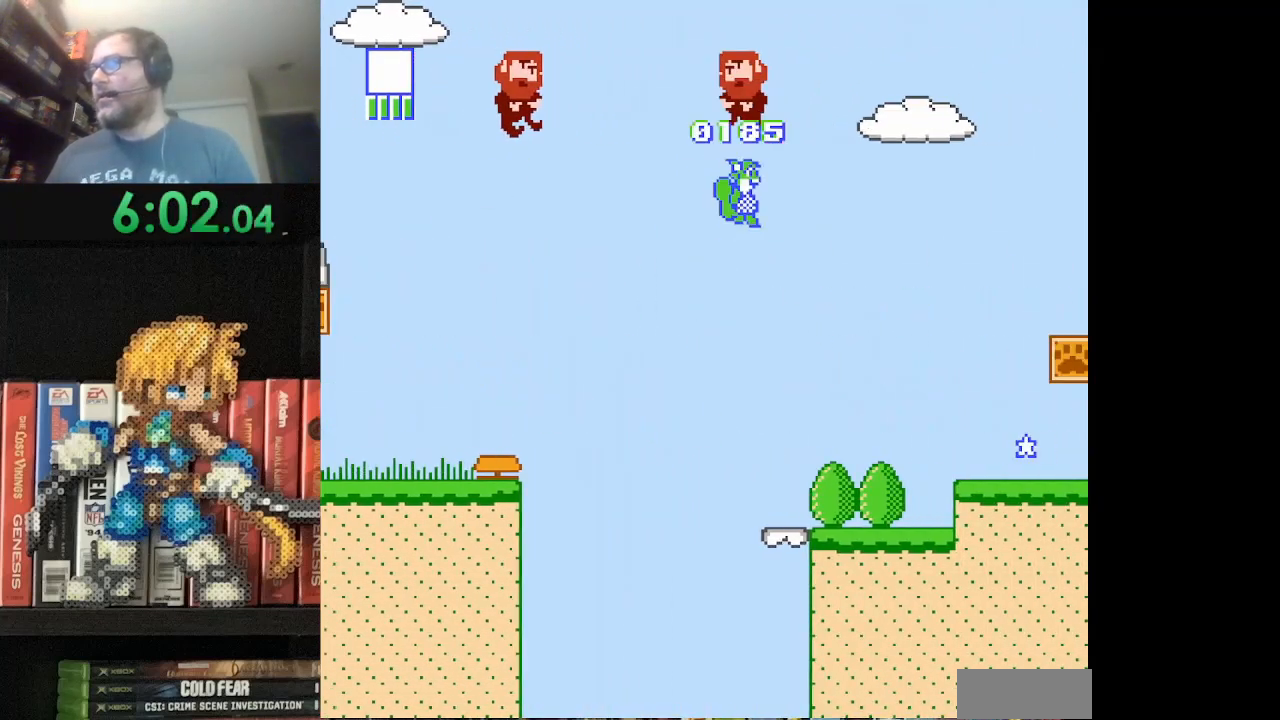
{"buttons": ["B", "DPAD_RIGHT"], "events": [[41, "B", "down"], [125, "B", "up"], [208, "B", "down"], [208, "DPAD_RIGHT", "up"], [292, "B", "up"], [292, "DPAD_RIGHT", "down"], [458, "B", "down"]]}
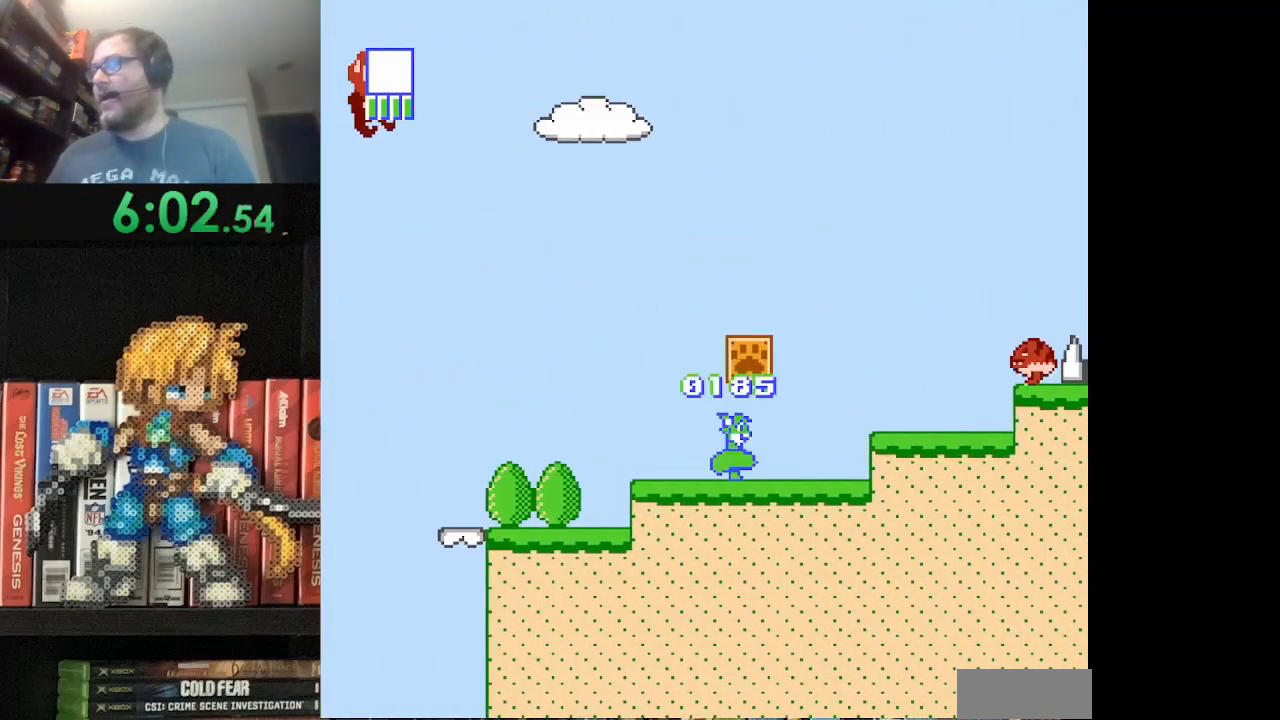
{"buttons": ["A", "B", "DPAD_RIGHT"], "events": [[42, "A", "down"]]}
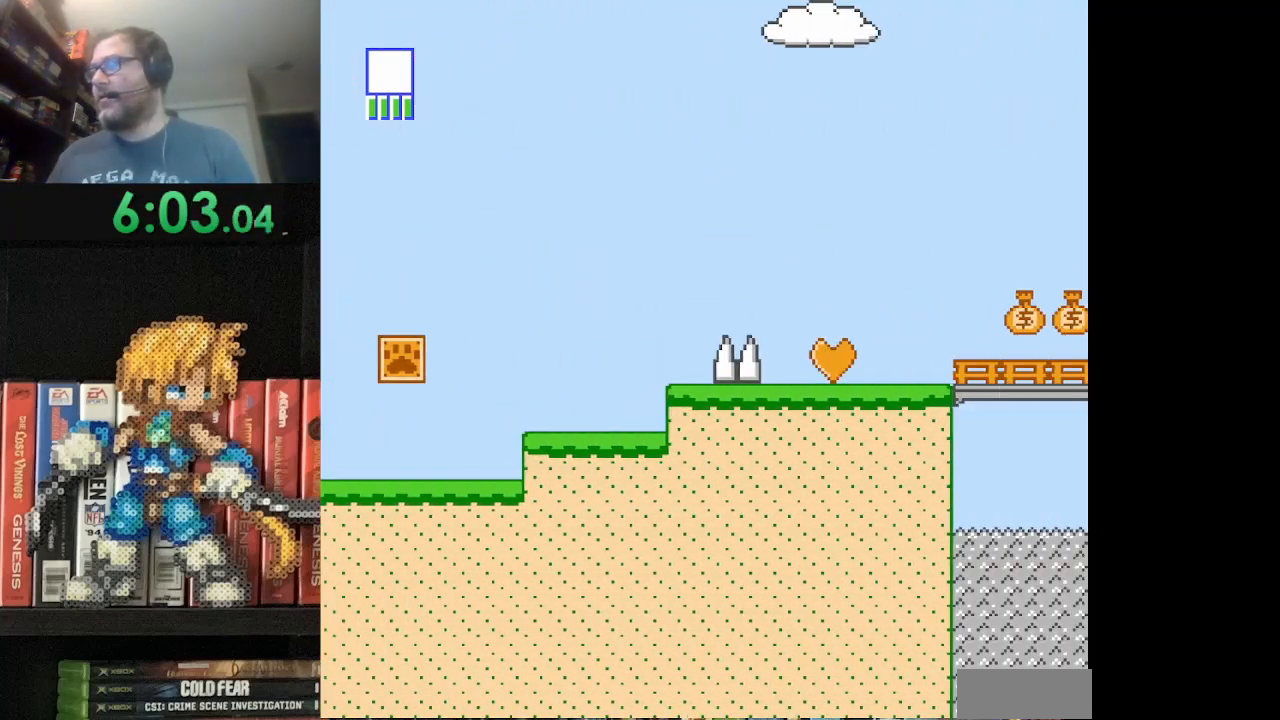
{"buttons": ["B", "DPAD_LEFT"], "events": [[41, "A", "up"], [208, "DPAD_RIGHT", "up"], [292, "DPAD_LEFT", "down"]]}
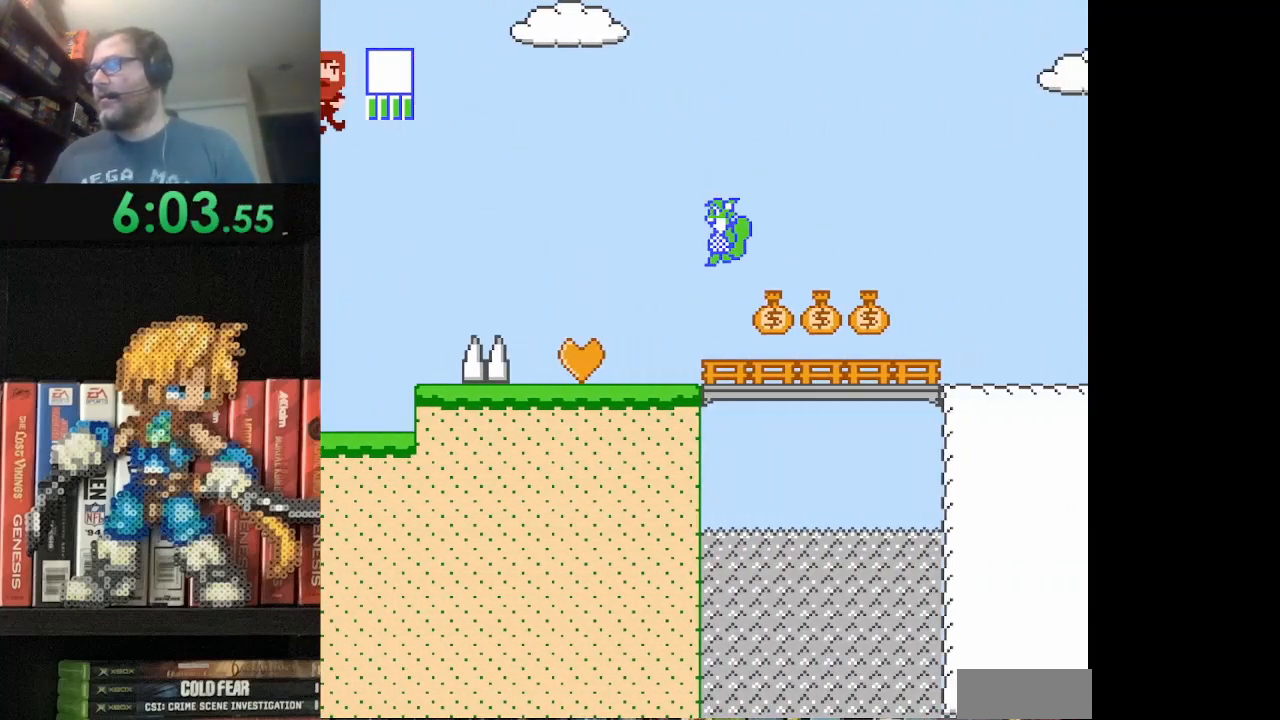
{"buttons": ["B", "DPAD_RIGHT"], "events": [[334, "DPAD_LEFT", "up"], [376, "DPAD_RIGHT", "down"]]}
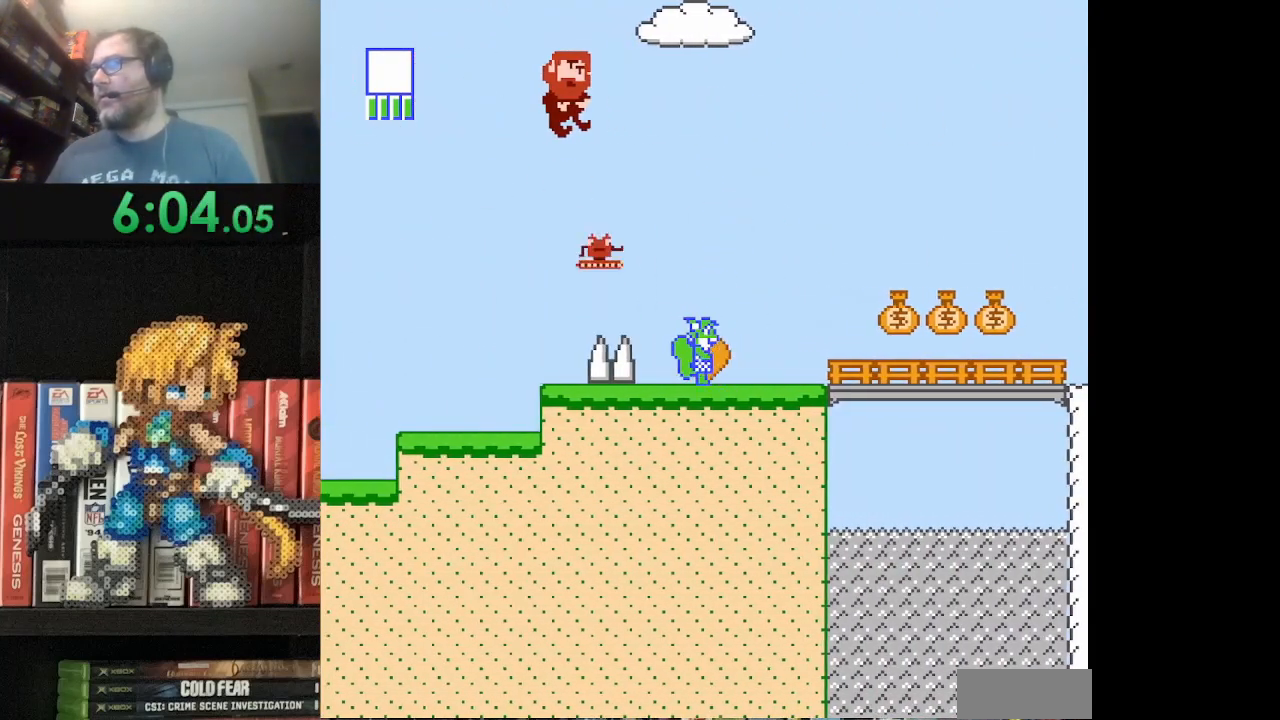
{"buttons": ["B", "DPAD_RIGHT"], "events": []}
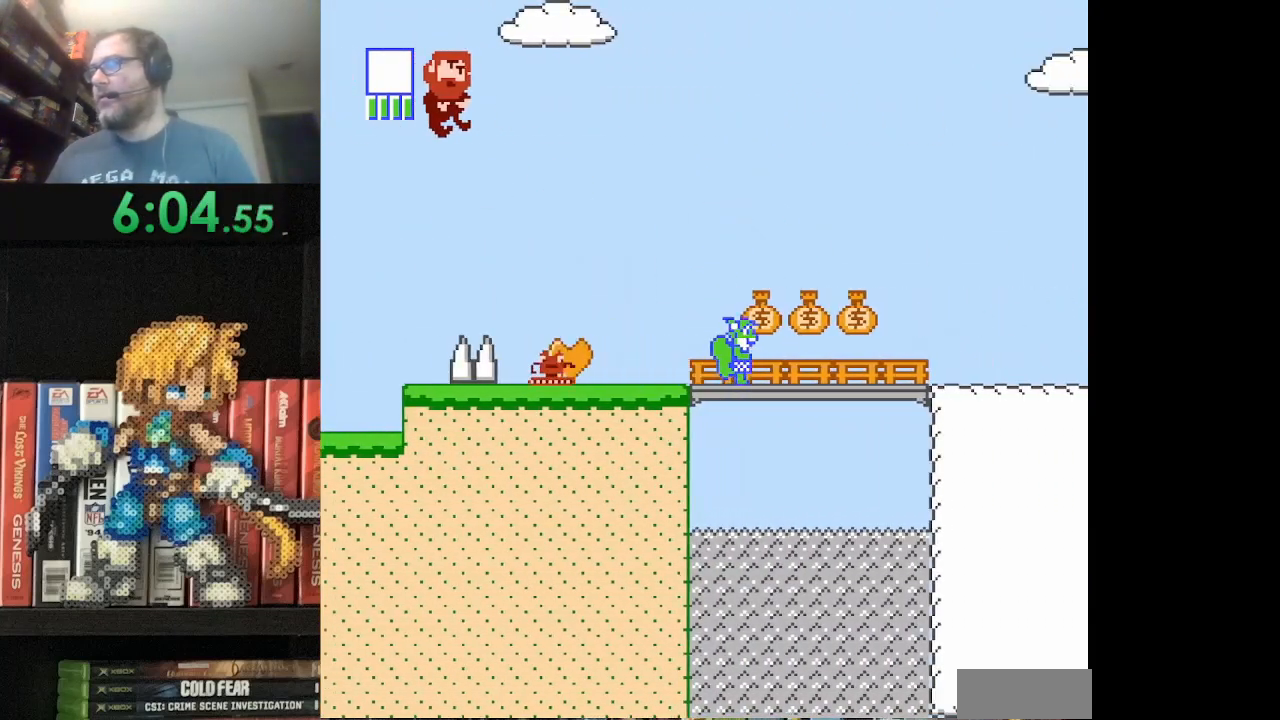
{"buttons": ["A", "B", "DPAD_RIGHT"], "events": [[459, "A", "down"]]}
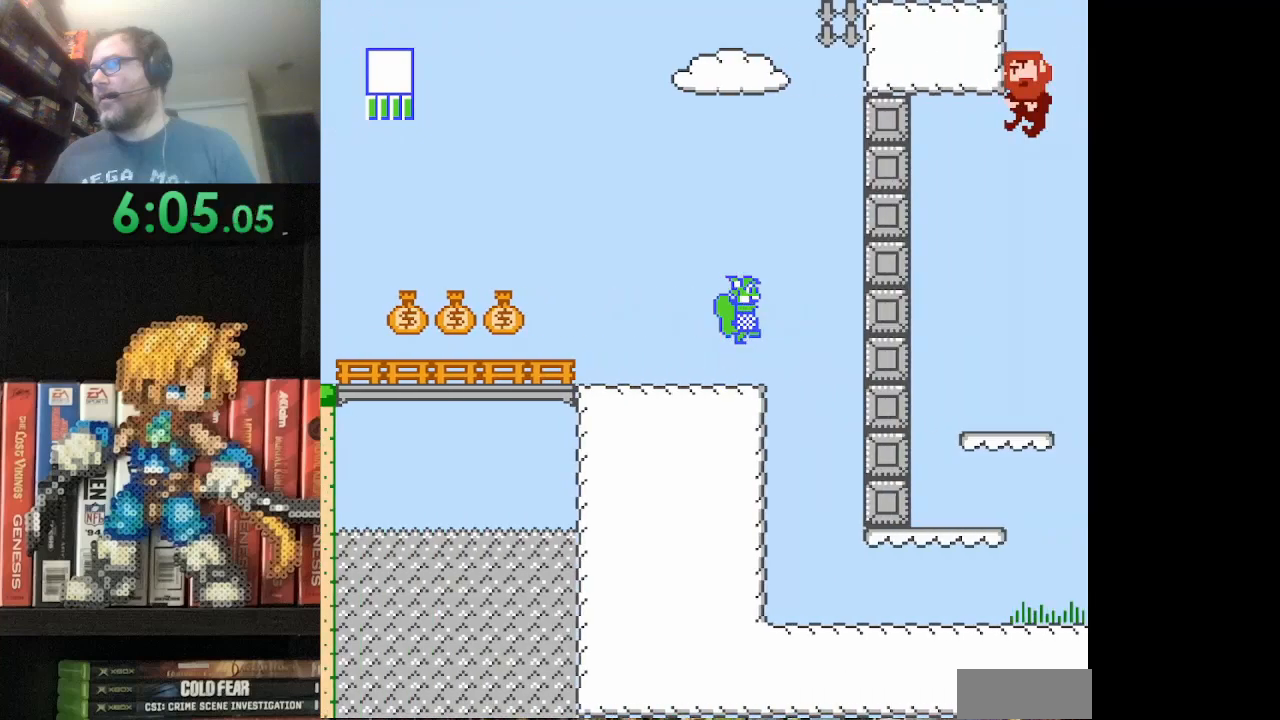
{"buttons": ["B"], "events": [[83, "A", "up"], [167, "DPAD_RIGHT", "up"]]}
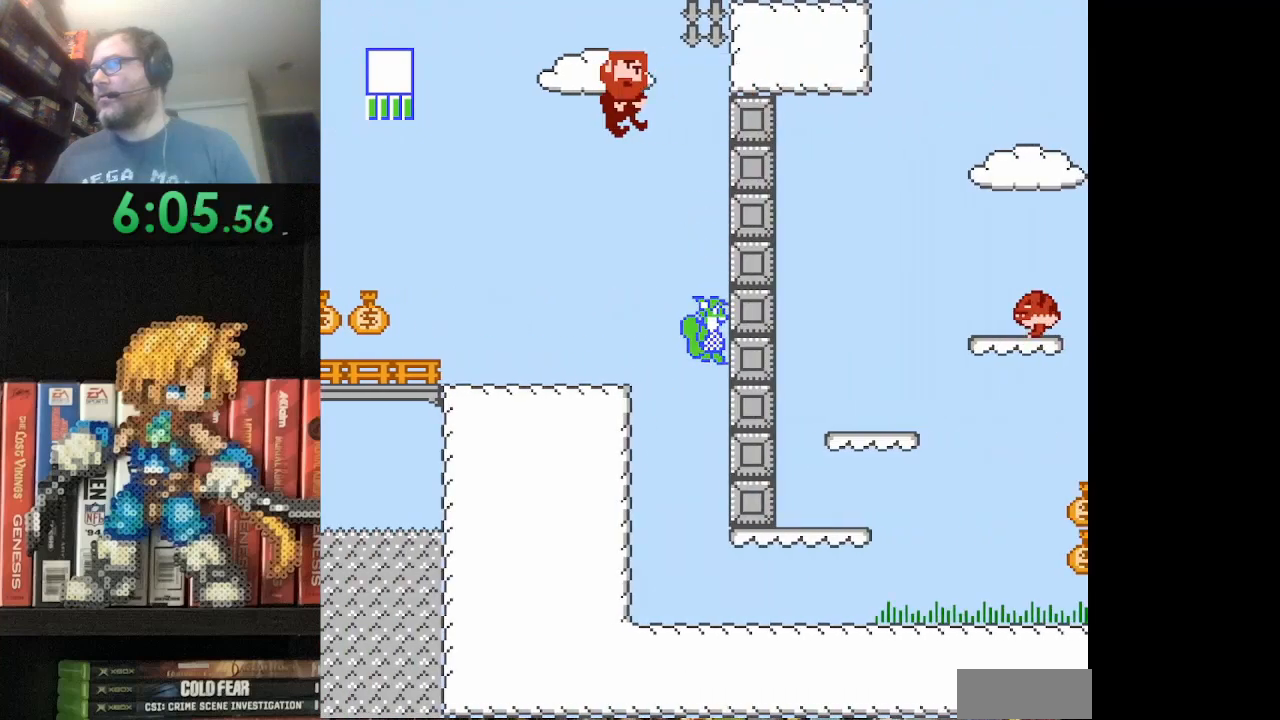
{"buttons": ["B", "DPAD_RIGHT"], "events": [[42, "DPAD_RIGHT", "down"]]}
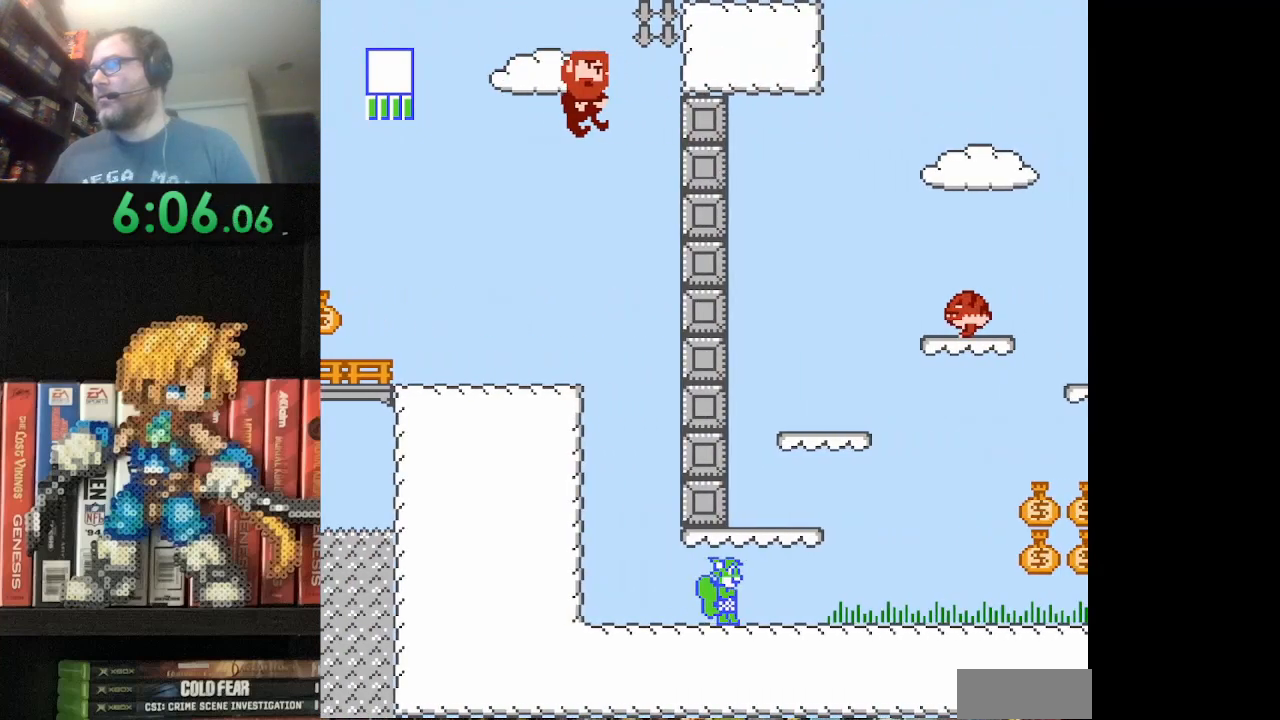
{"buttons": ["A", "B", "DPAD_RIGHT"], "events": [[417, "A", "down"]]}
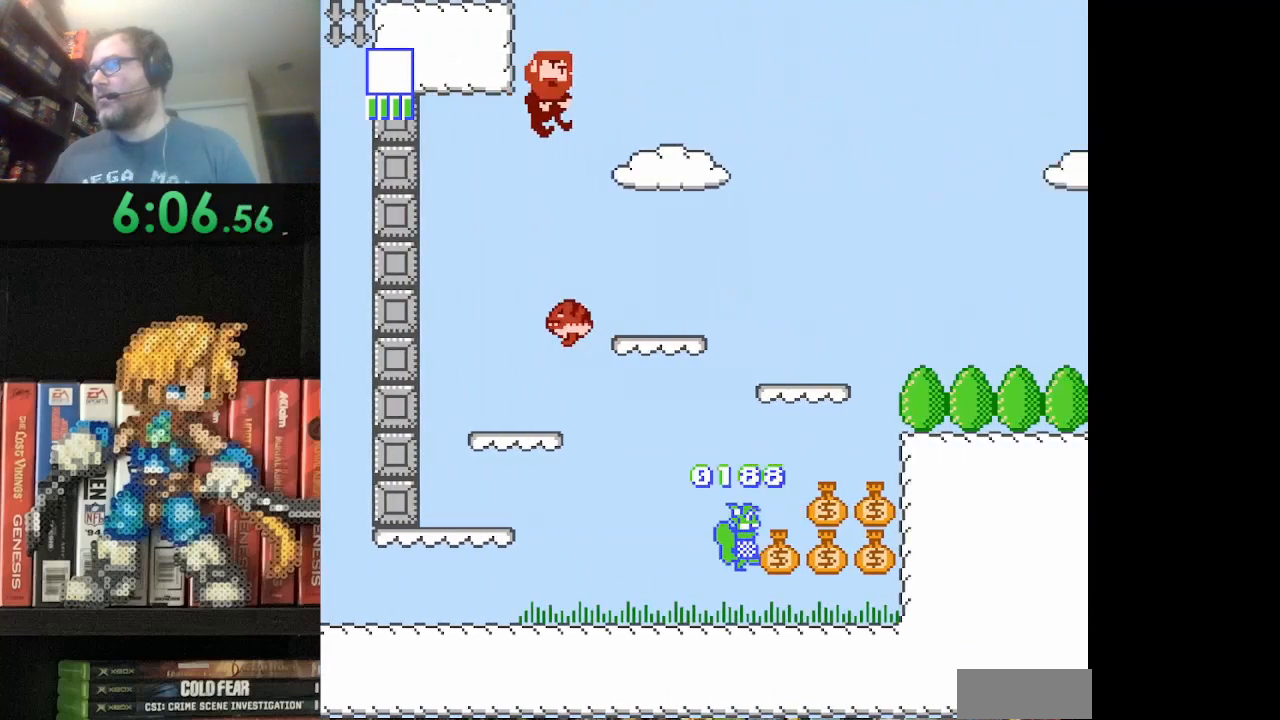
{"buttons": ["B"], "events": [[334, "A", "up"], [459, "DPAD_RIGHT", "up"]]}
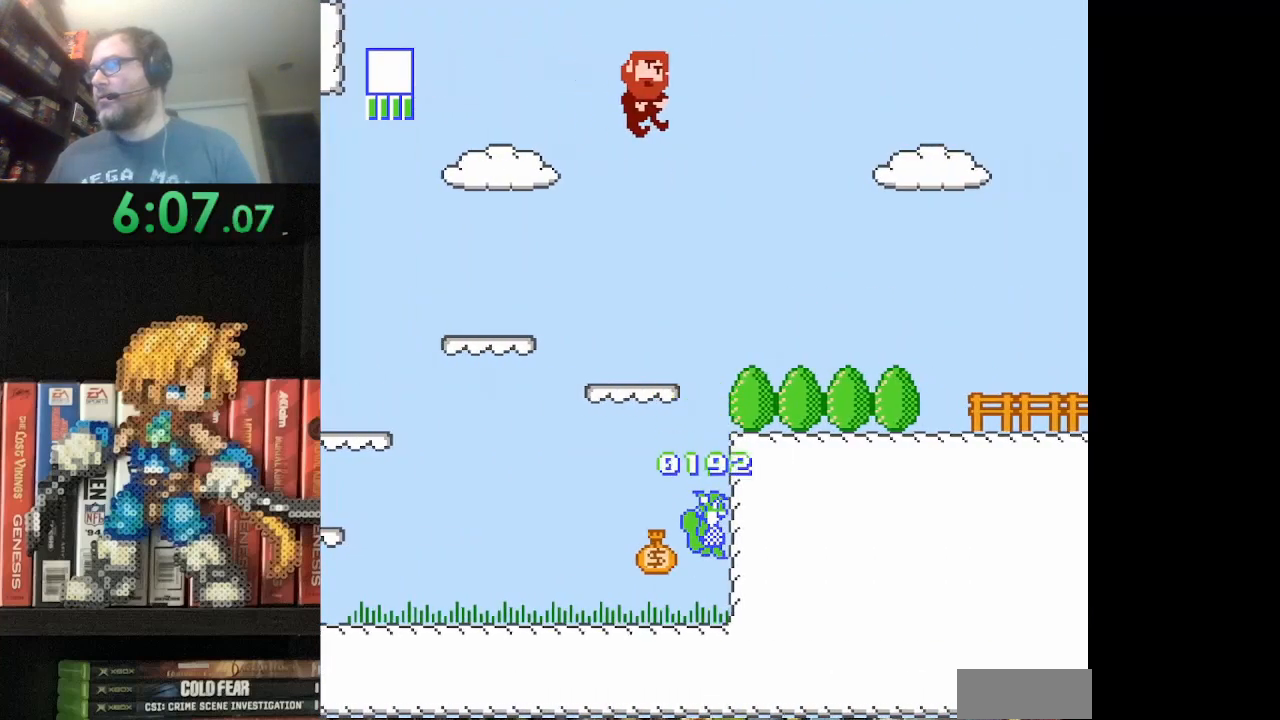
{"buttons": ["A", "B", "DPAD_LEFT"], "events": [[41, "DPAD_LEFT", "down"], [458, "A", "down"]]}
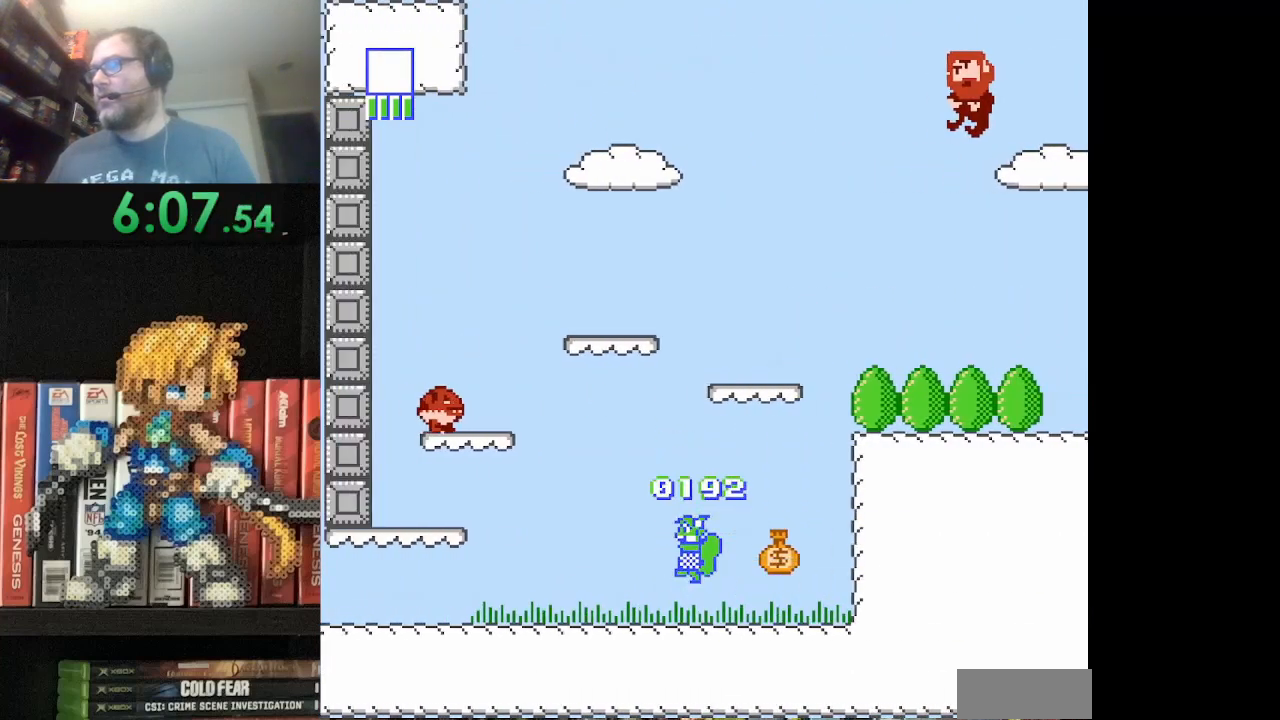
{"buttons": ["B", "DPAD_LEFT"], "events": [[209, "A", "up"], [209, "B", "up"], [292, "B", "down"], [376, "B", "up"], [459, "B", "down"]]}
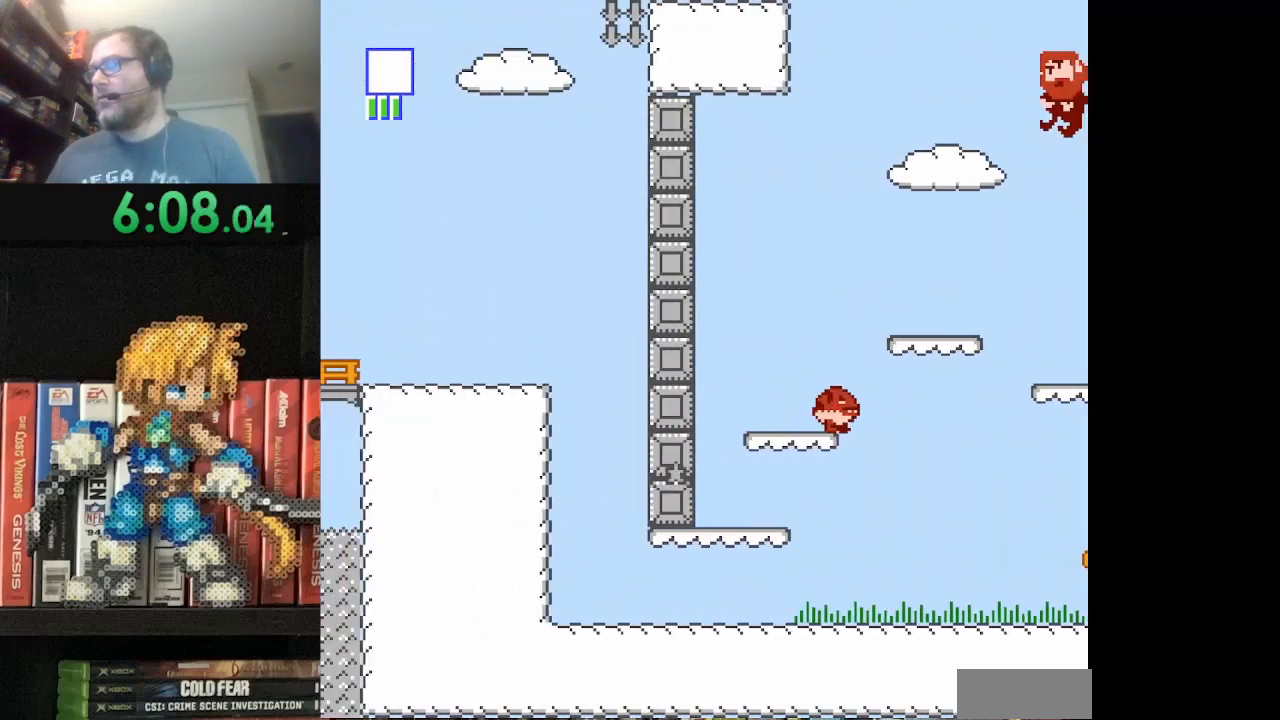
{"buttons": [], "events": [[41, "B", "up"], [83, "DPAD_LEFT", "up"], [125, "A", "down"], [125, "B", "down"], [208, "DPAD_RIGHT", "down"], [458, "A", "up"], [458, "B", "up"], [458, "DPAD_RIGHT", "up"]]}
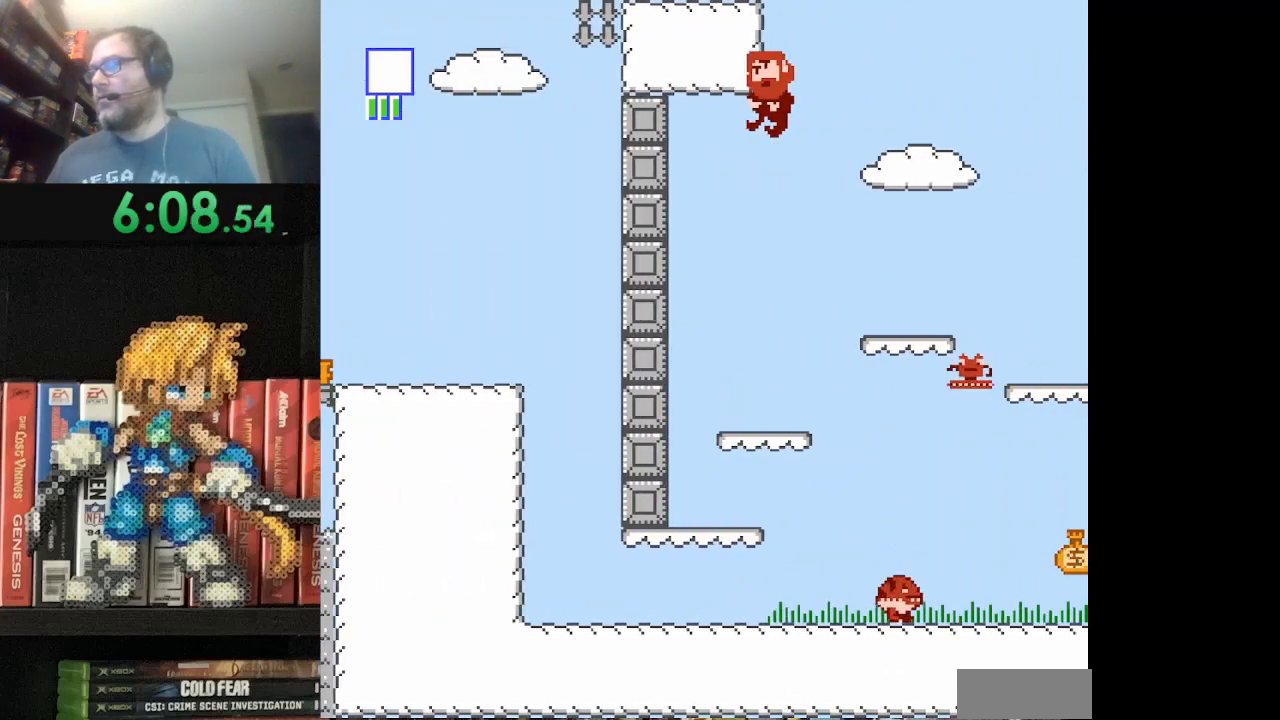
{"buttons": ["A", "B", "DPAD_RIGHT"], "events": [[125, "B", "down"], [125, "DPAD_RIGHT", "down"], [376, "A", "down"]]}